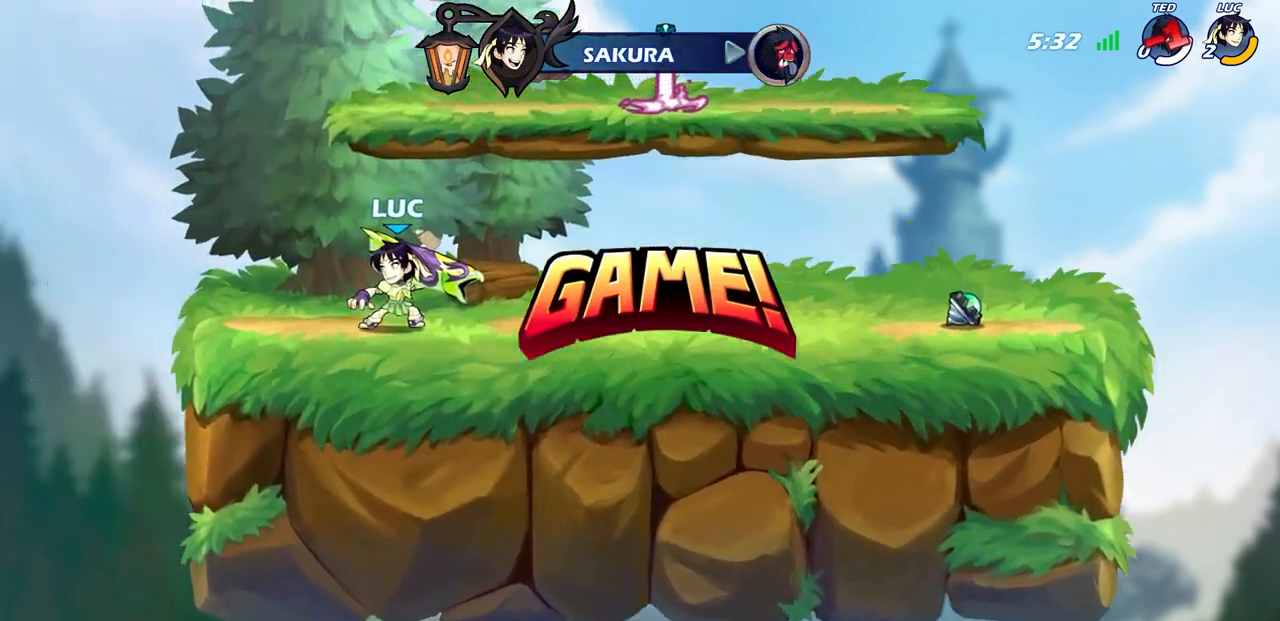
Gameplay with a controller (PlayStation layout); each line is a JSON object with the inputs held at the frame after it. "events" lists button and stick changes between this image and that frame as [ms after this image, input, new state], when the widget could be followed in between.
{"buttons": [], "left_stick": "center", "right_stick": "center", "events": []}
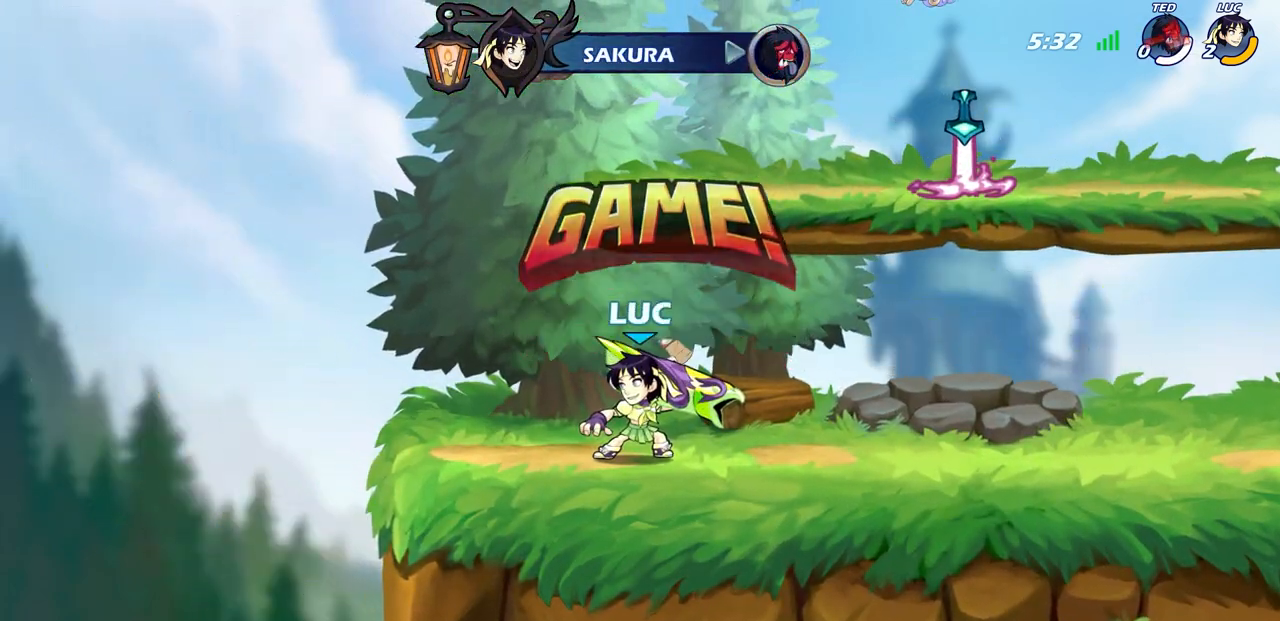
{"buttons": [], "left_stick": "center", "right_stick": "center", "events": []}
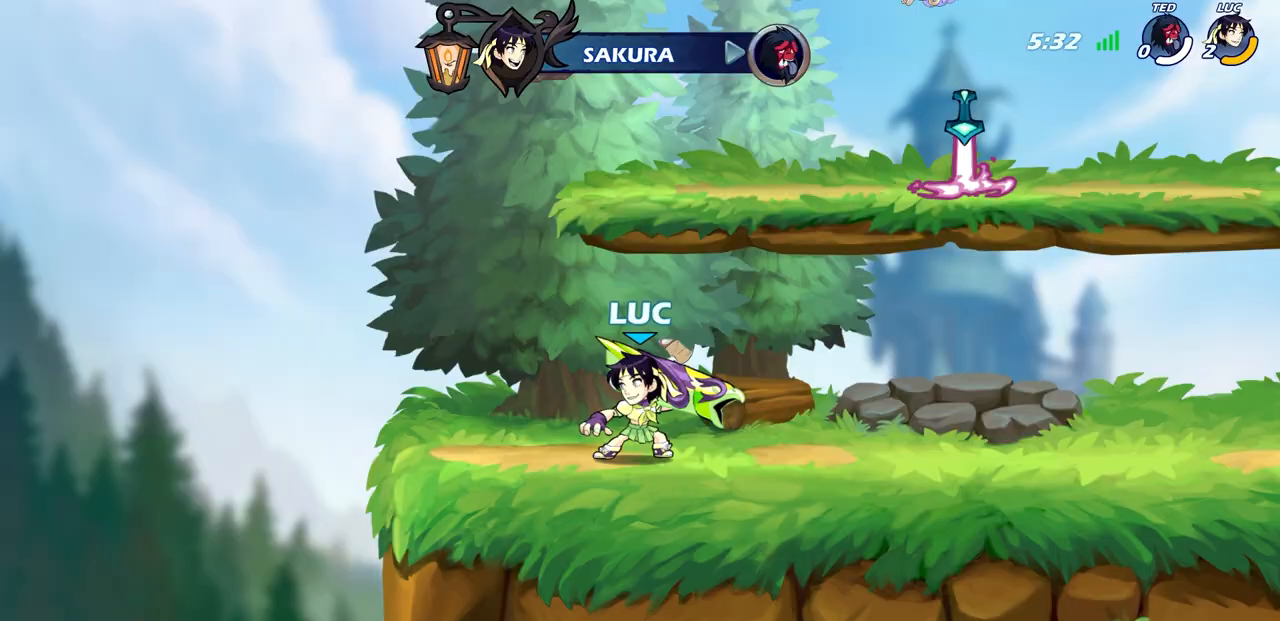
{"buttons": [], "left_stick": "center", "right_stick": "center", "events": []}
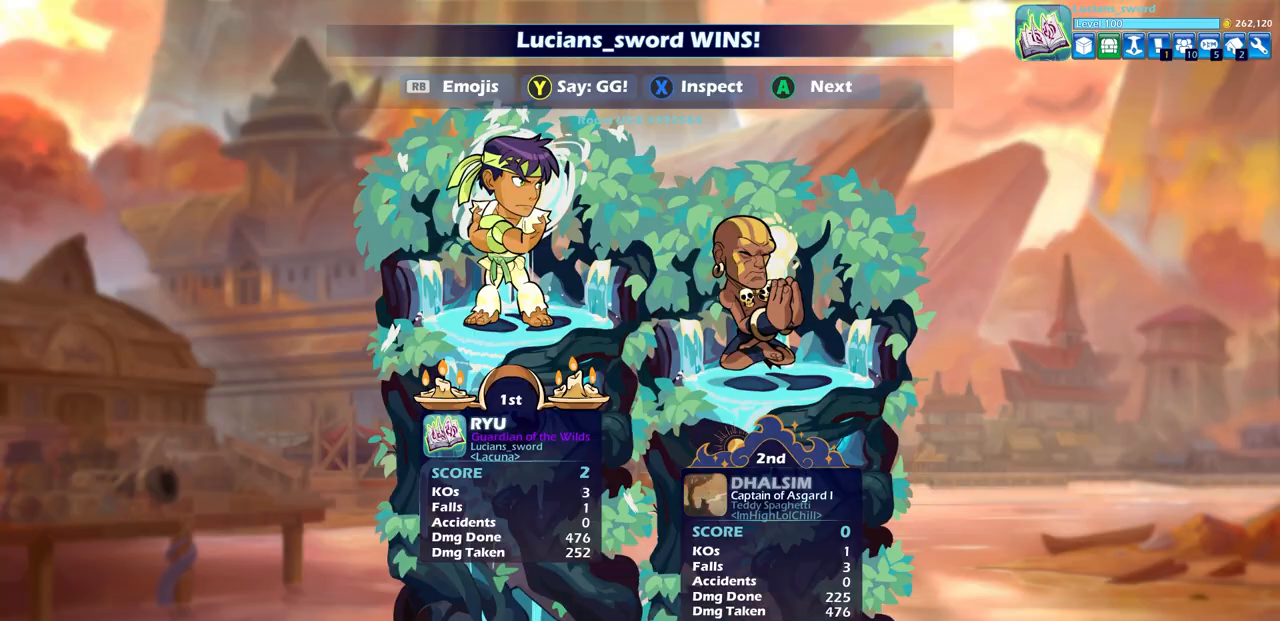
{"buttons": [], "left_stick": "center", "right_stick": "center", "events": []}
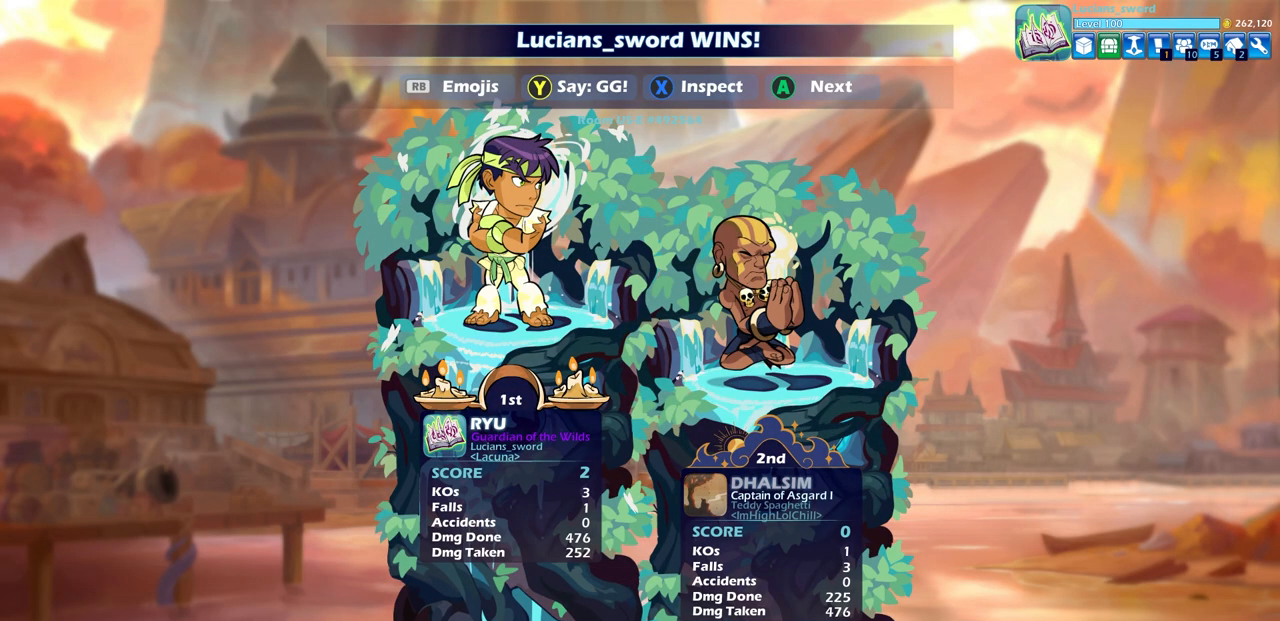
{"buttons": [], "left_stick": "center", "right_stick": "center", "events": []}
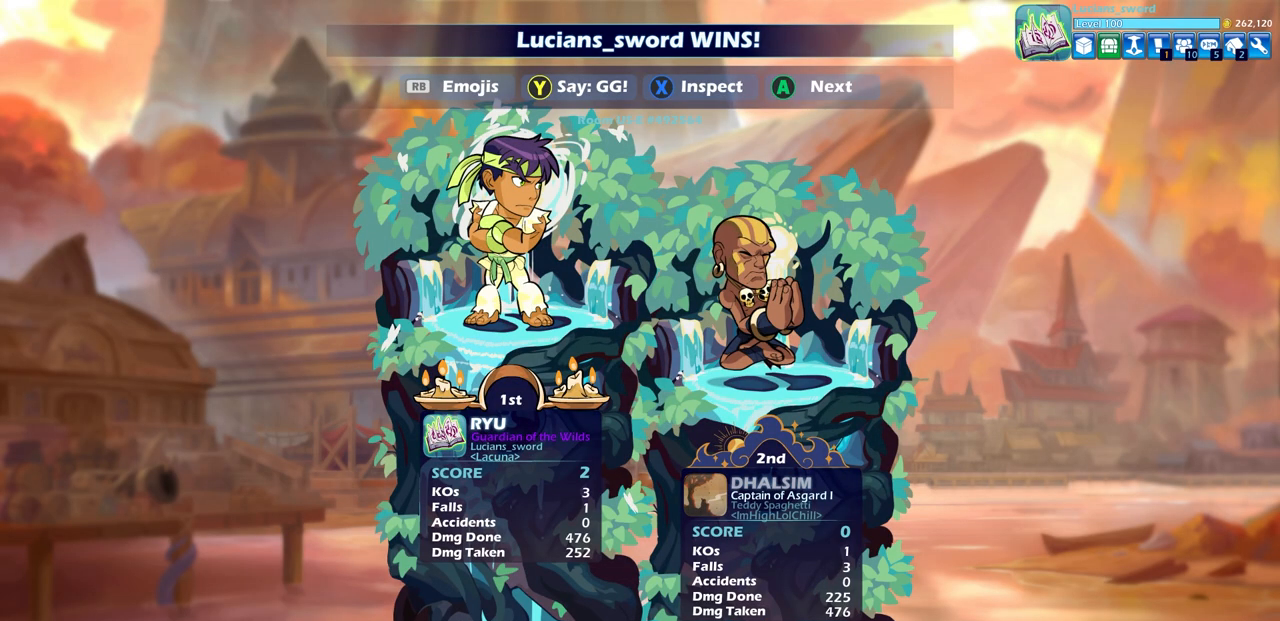
{"buttons": ["TRIANGLE"], "left_stick": "center", "right_stick": "center", "events": [[450, "TRIANGLE", "down"]]}
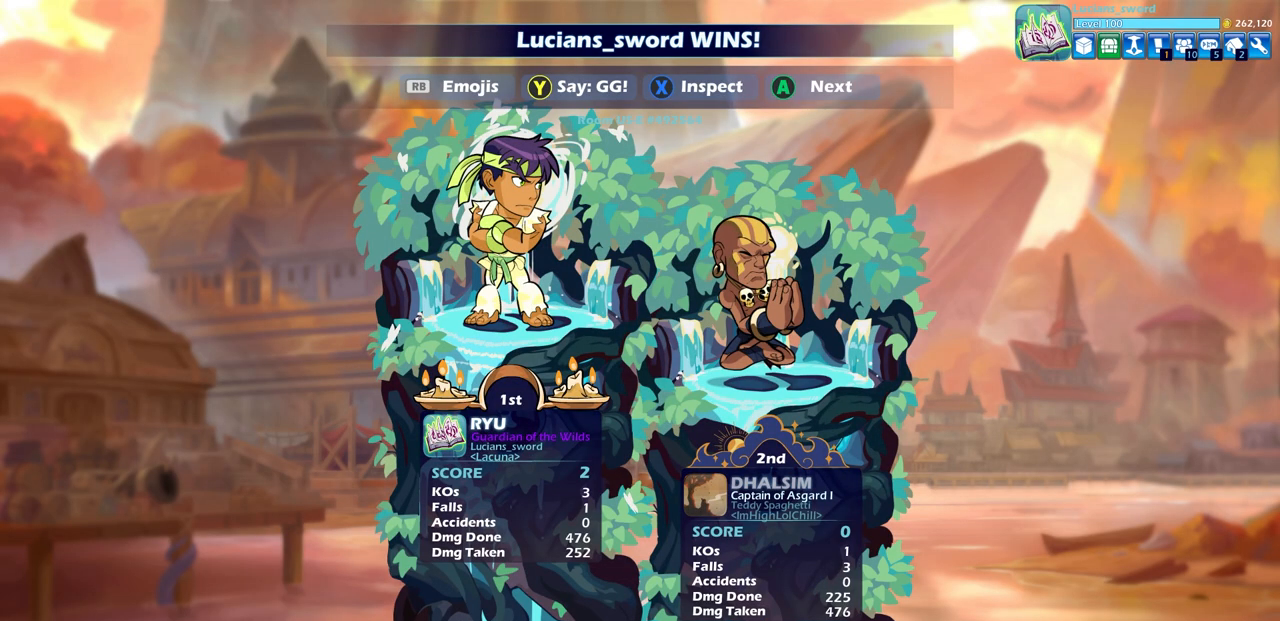
{"buttons": ["TRIANGLE"], "left_stick": "center", "right_stick": "center", "events": [[33, "TRIANGLE", "up"], [150, "TRIANGLE", "down"], [217, "TRIANGLE", "up"], [333, "TRIANGLE", "down"], [417, "TRIANGLE", "up"], [500, "TRIANGLE", "down"]]}
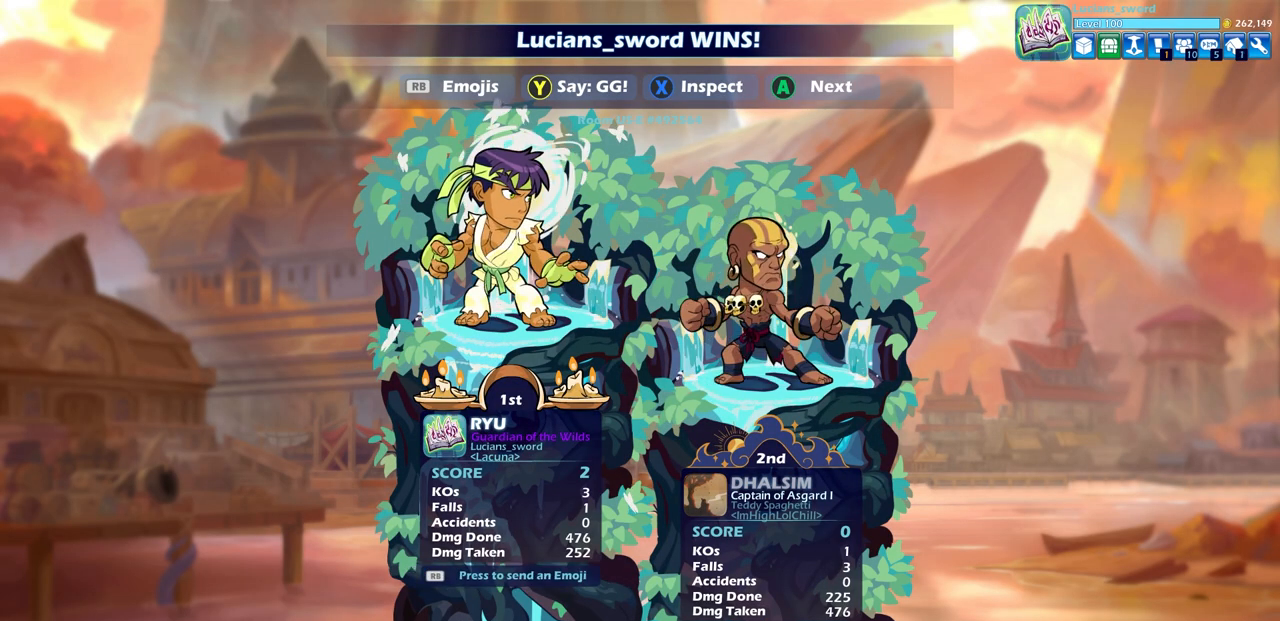
{"buttons": [], "left_stick": "center", "right_stick": "center", "events": [[50, "TRIANGLE", "up"], [167, "TRIANGLE", "down"], [233, "TRIANGLE", "up"]]}
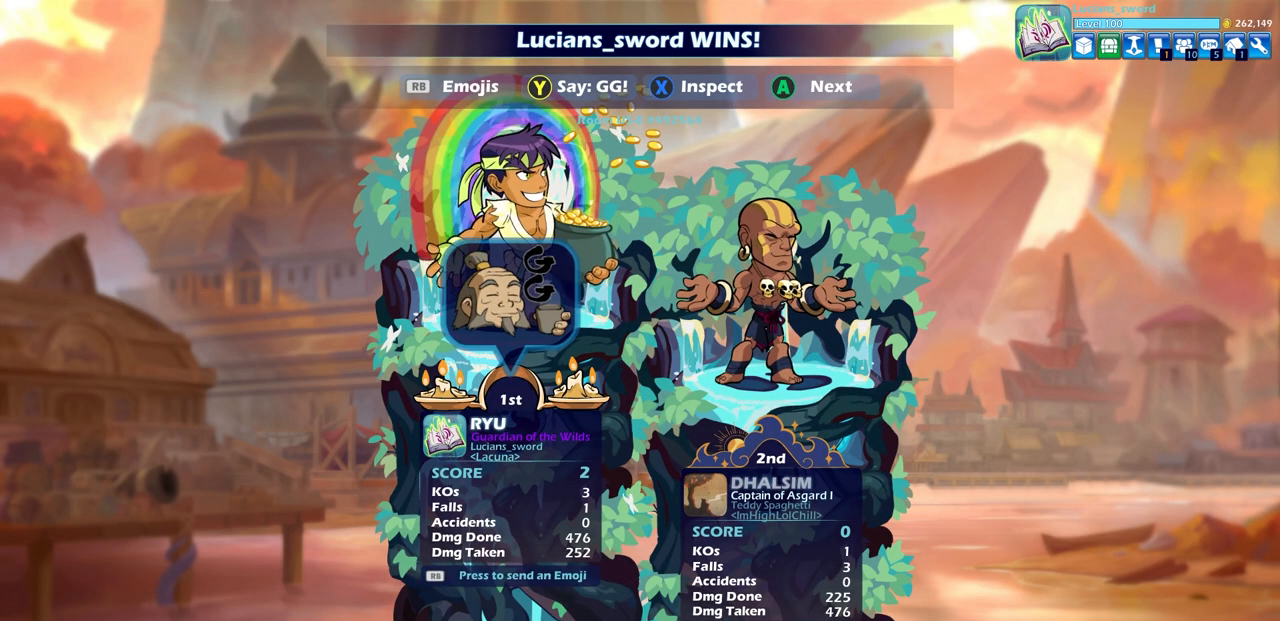
{"buttons": [], "left_stick": "center", "right_stick": "center", "events": []}
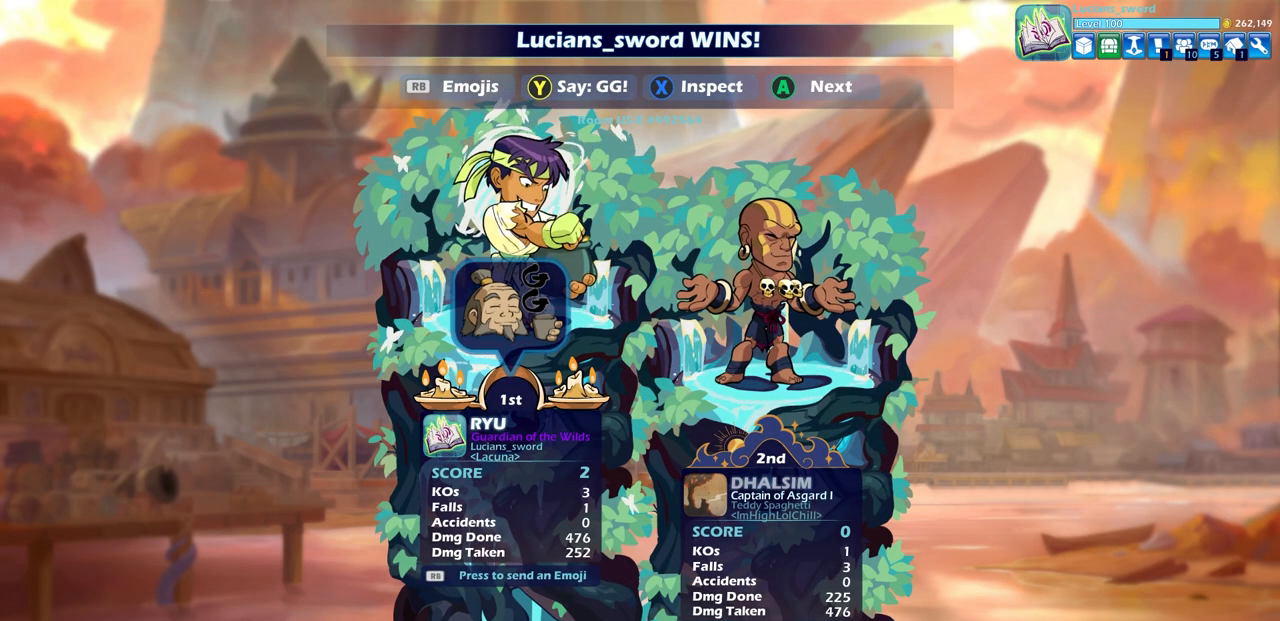
{"buttons": [], "left_stick": "center", "right_stick": "center", "events": [[333, "R1", "down"], [383, "R1", "up"]]}
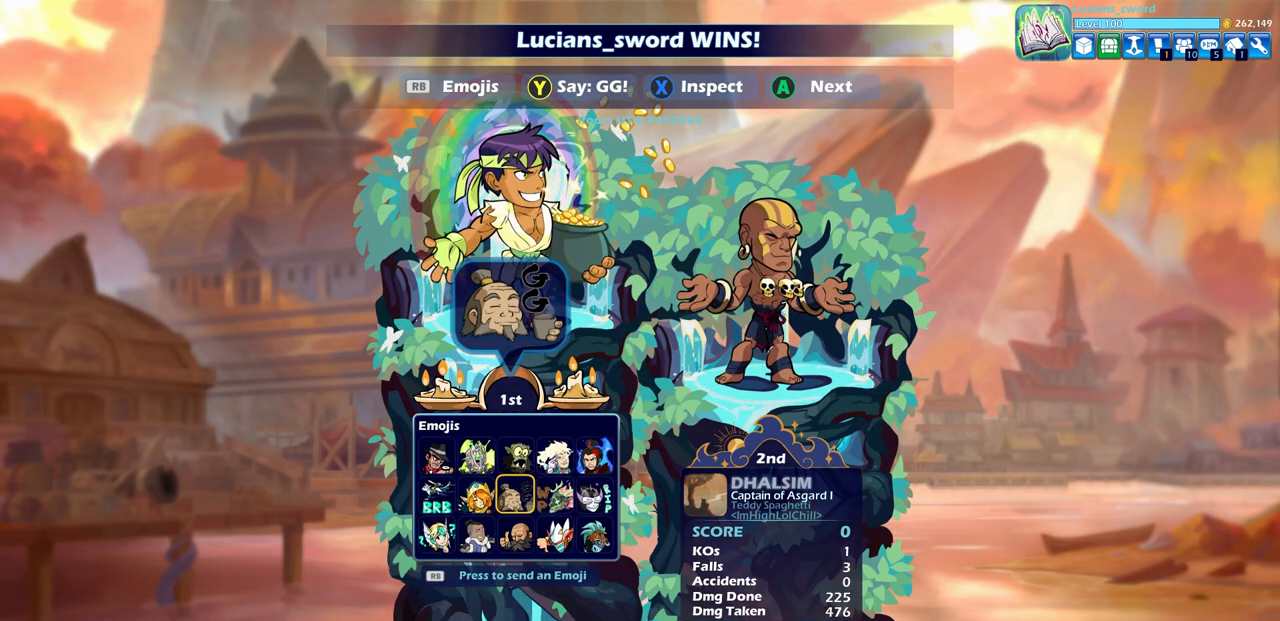
{"buttons": [], "left_stick": "center", "right_stick": "center", "events": [[133, "DPAD_RIGHT", "down"], [233, "DPAD_RIGHT", "up"], [283, "CROSS", "down"], [367, "CROSS", "up"]]}
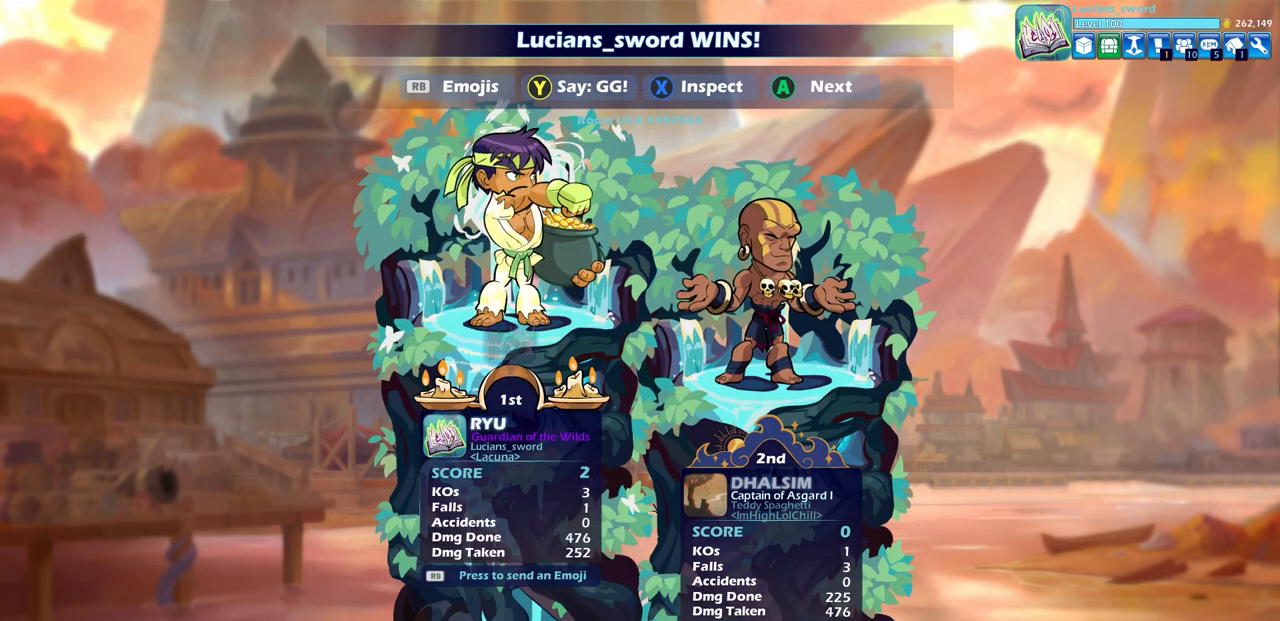
{"buttons": [], "left_stick": "center", "right_stick": "center", "events": []}
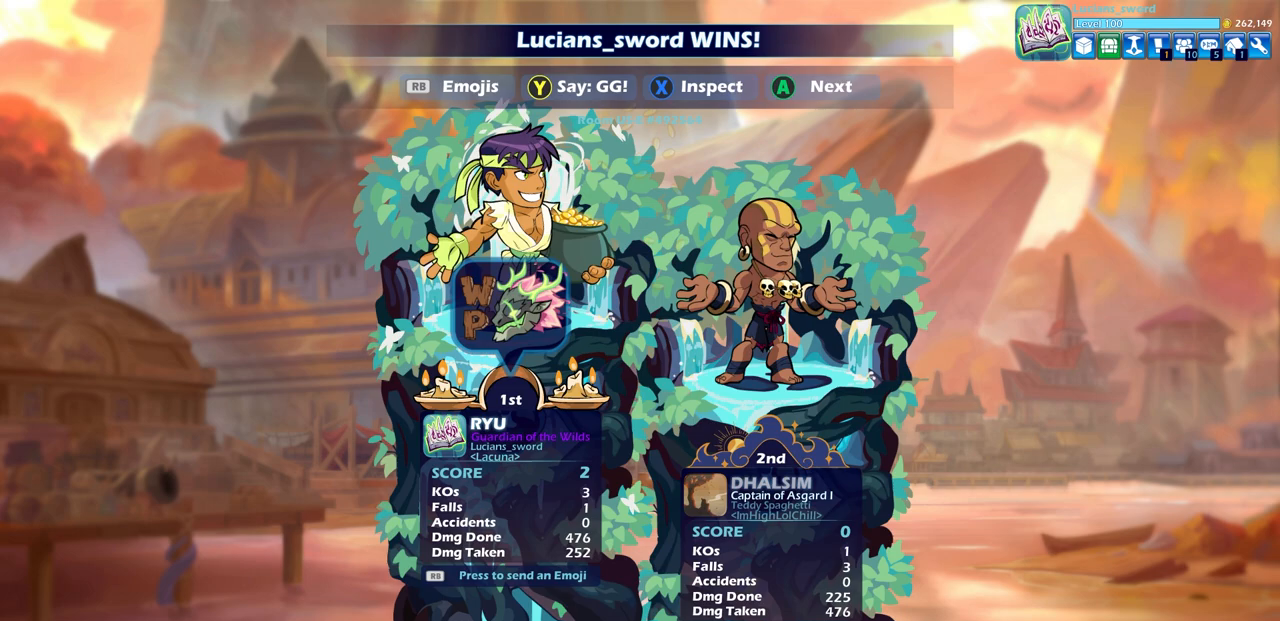
{"buttons": [], "left_stick": "center", "right_stick": "center", "events": []}
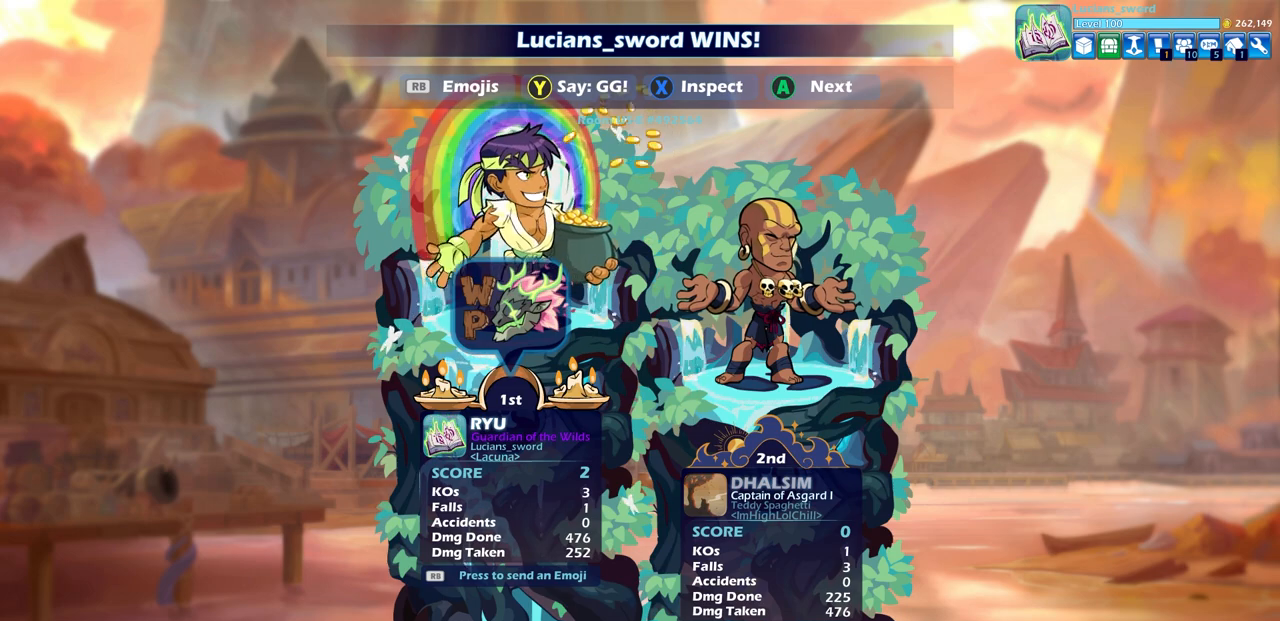
{"buttons": [], "left_stick": "center", "right_stick": "center", "events": [[250, "CROSS", "down"], [333, "CROSS", "up"]]}
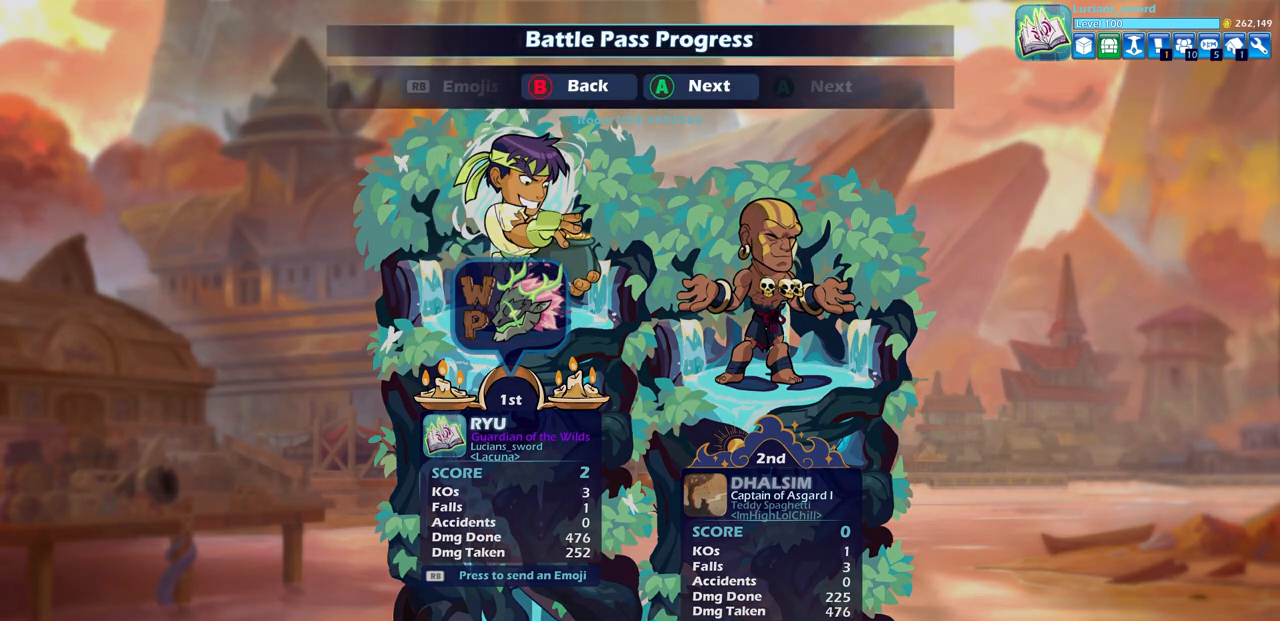
{"buttons": [], "left_stick": "center", "right_stick": "center", "events": []}
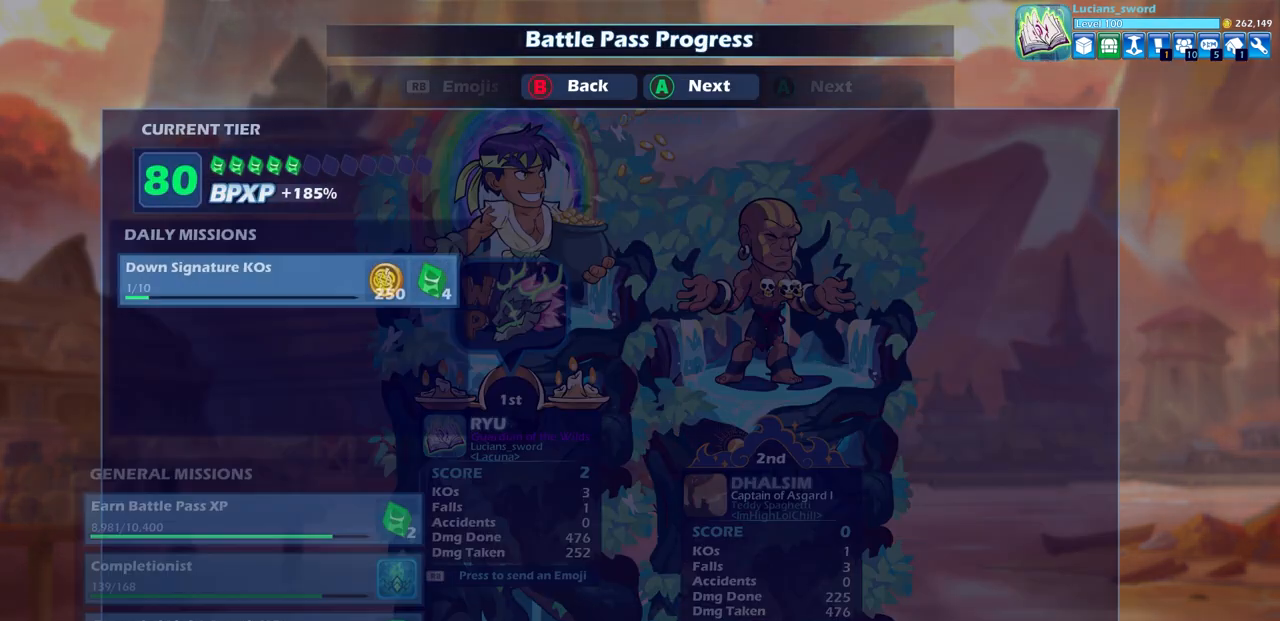
{"buttons": [], "left_stick": "center", "right_stick": "center", "events": []}
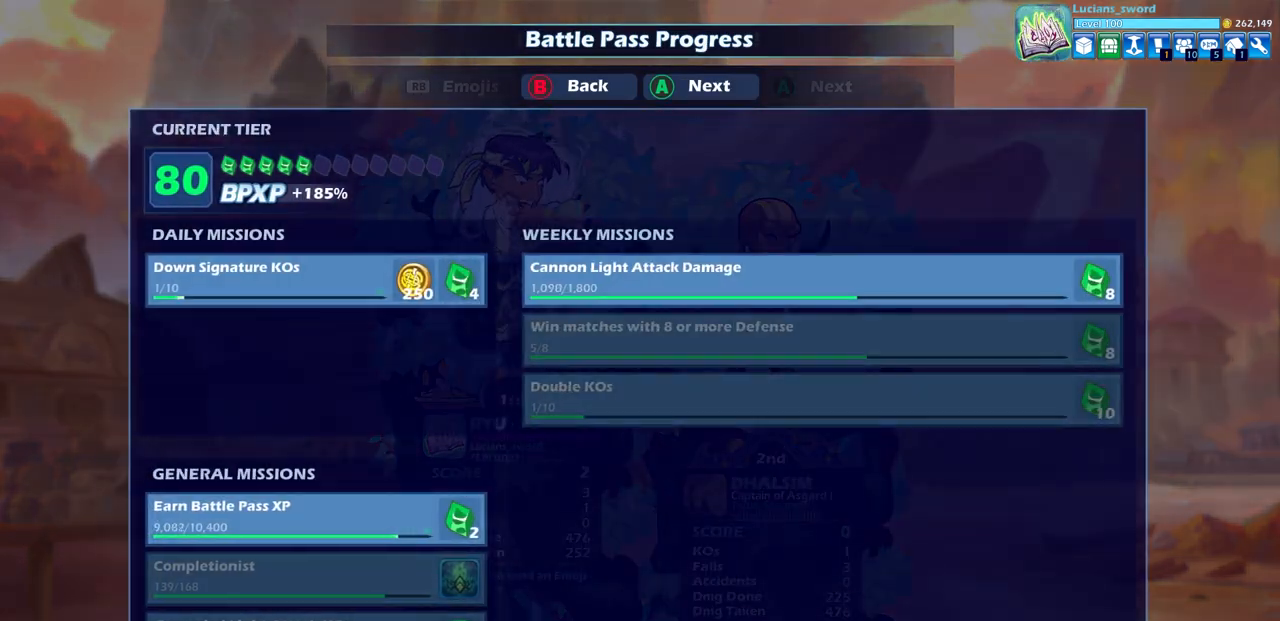
{"buttons": [], "left_stick": "center", "right_stick": "center", "events": []}
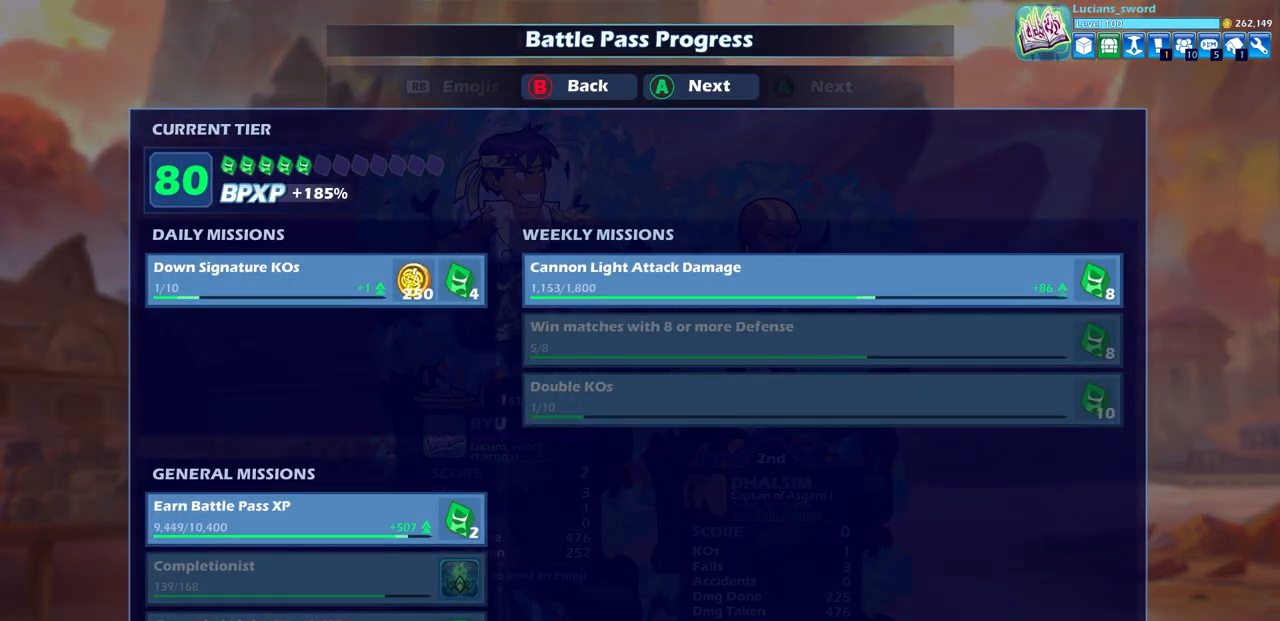
{"buttons": [], "left_stick": "center", "right_stick": "center", "events": [[350, "CROSS", "down"], [467, "CROSS", "up"]]}
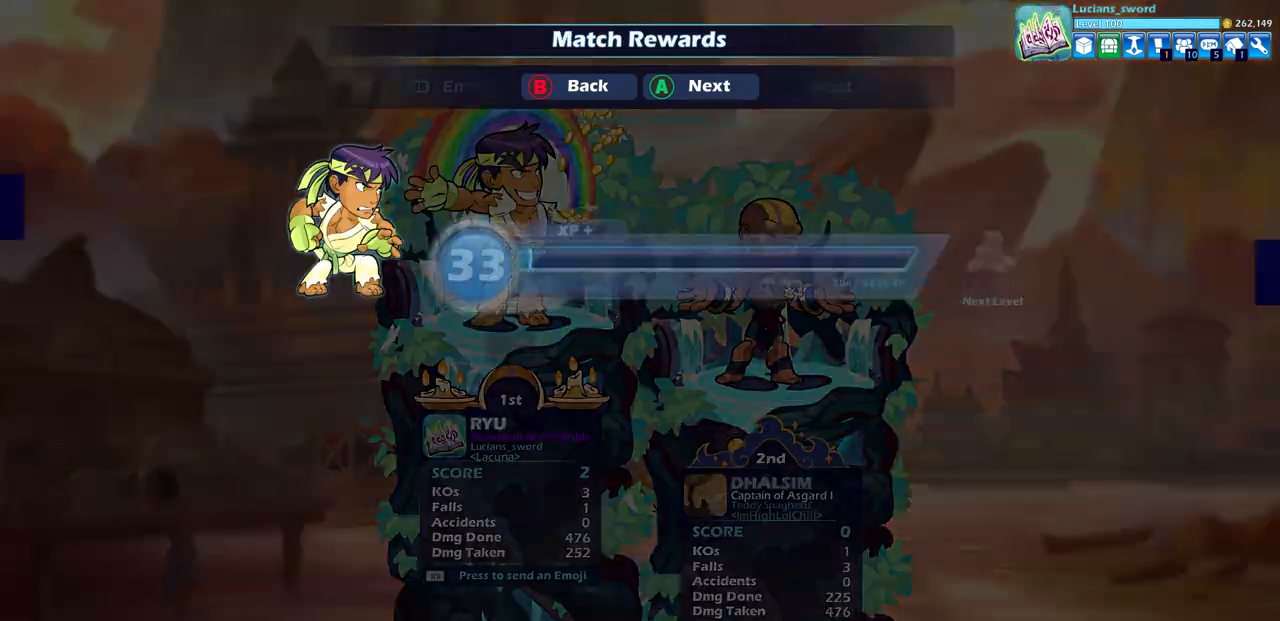
{"buttons": [], "left_stick": "center", "right_stick": "center", "events": [[100, "CROSS", "down"], [217, "CROSS", "up"], [350, "CROSS", "down"], [467, "CROSS", "up"]]}
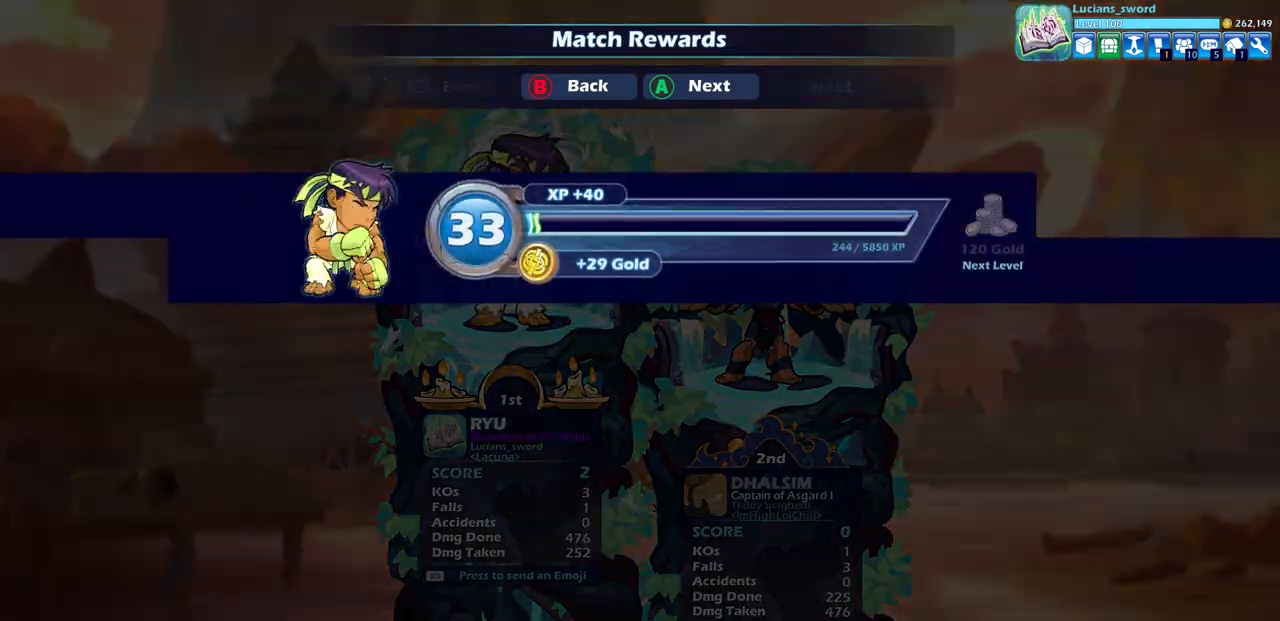
{"buttons": [], "left_stick": "center", "right_stick": "center", "events": []}
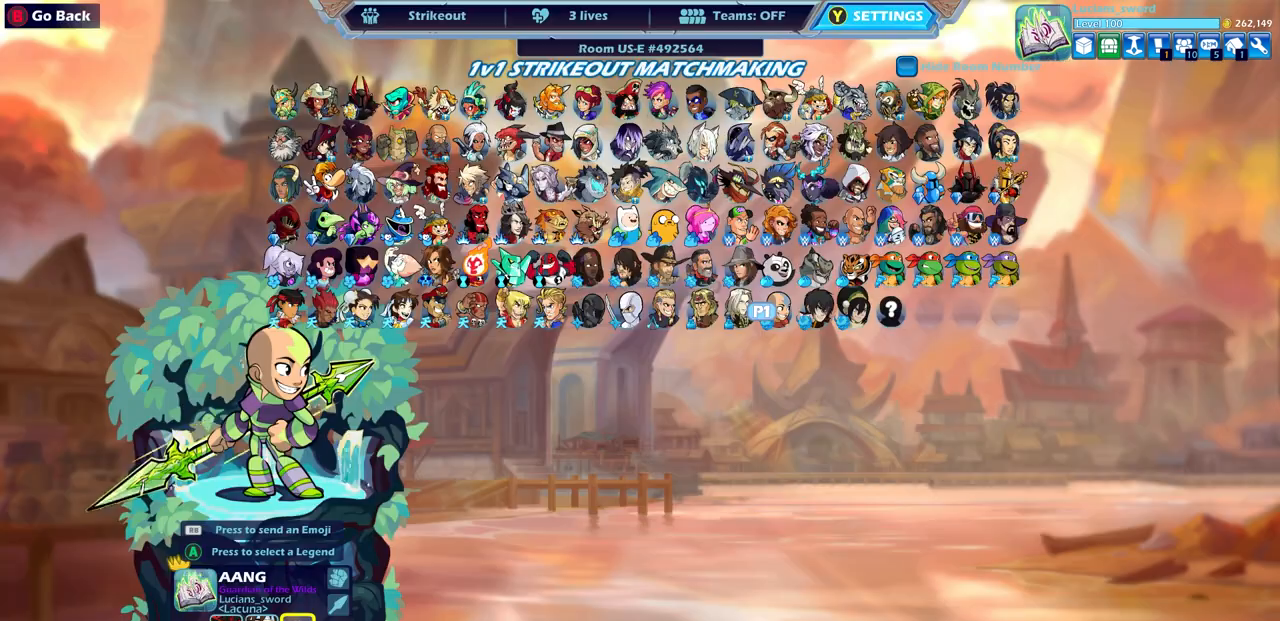
{"buttons": [], "left_stick": "center", "right_stick": "center", "events": []}
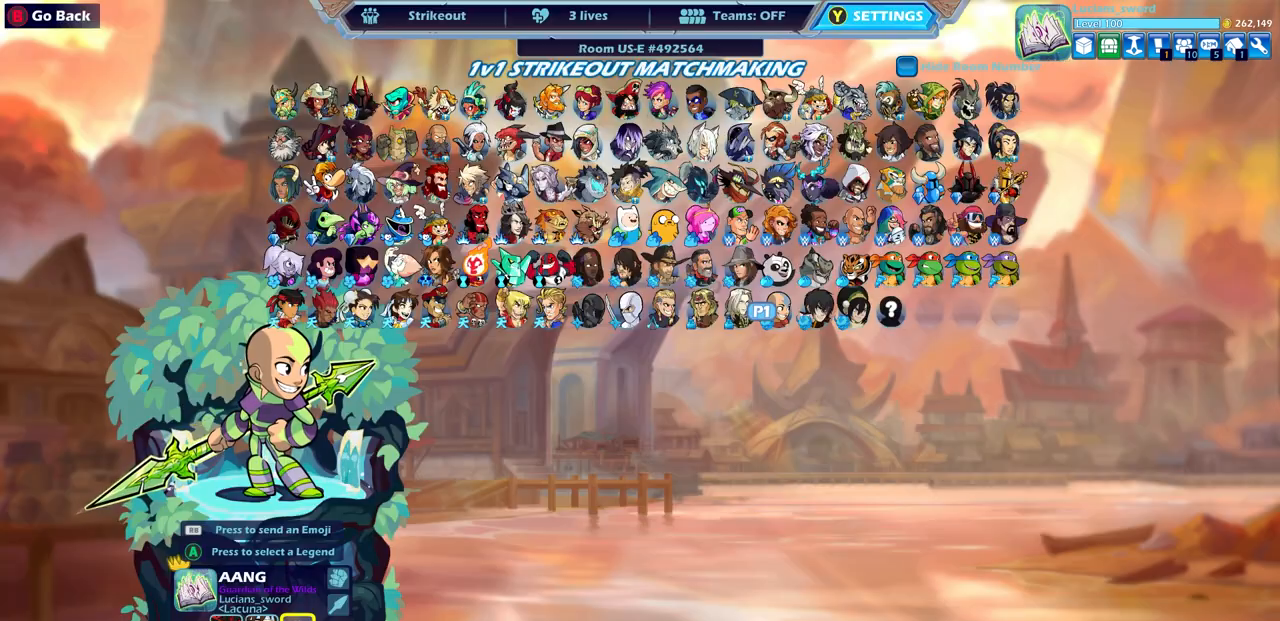
{"buttons": [], "left_stick": "center", "right_stick": "center", "events": []}
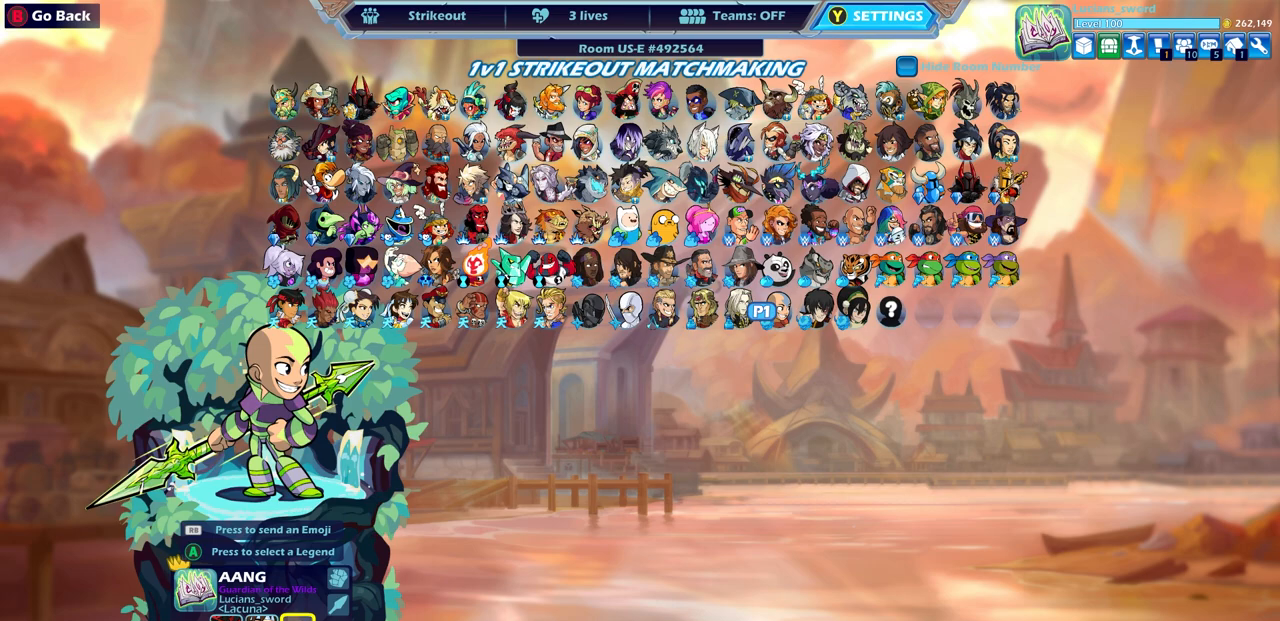
{"buttons": [], "left_stick": "center", "right_stick": "center", "events": [[217, "CIRCLE", "down"], [317, "CIRCLE", "up"]]}
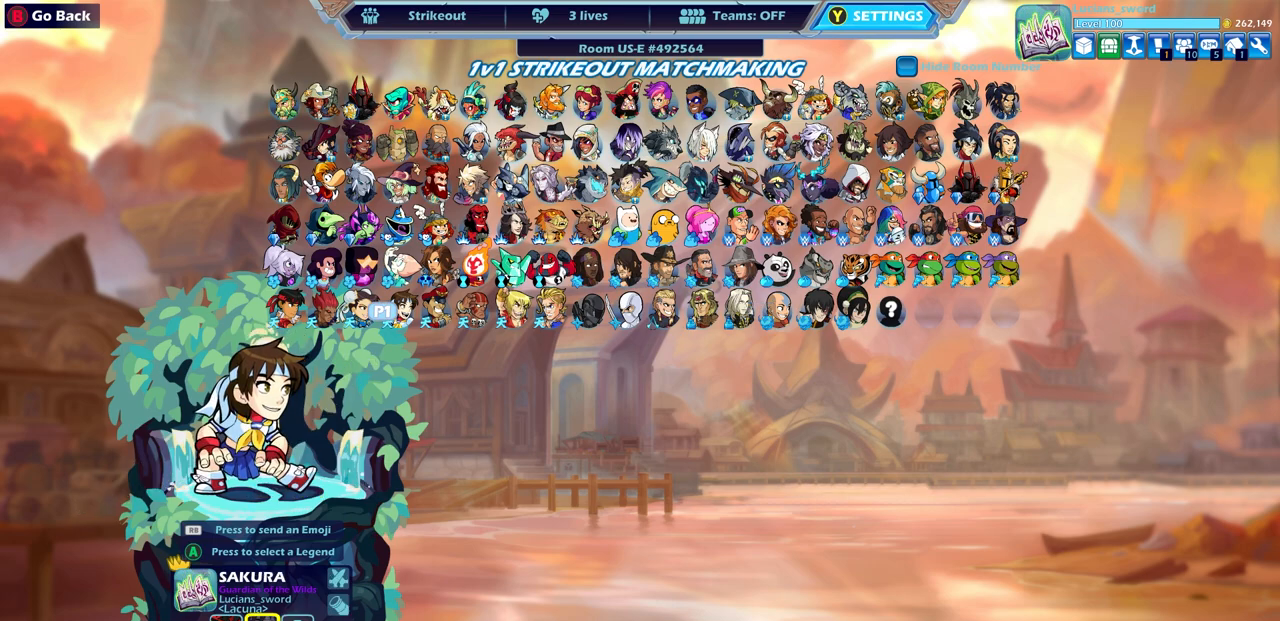
{"buttons": [], "left_stick": "center", "right_stick": "center", "events": []}
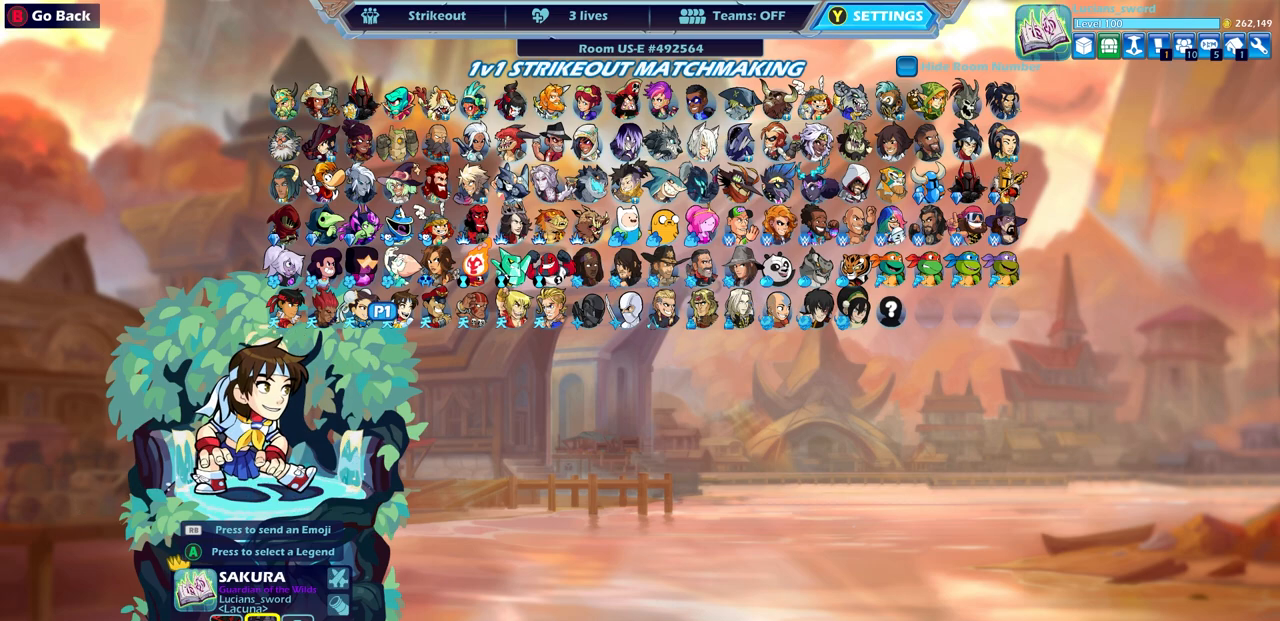
{"buttons": [], "left_stick": "center", "right_stick": "center", "events": []}
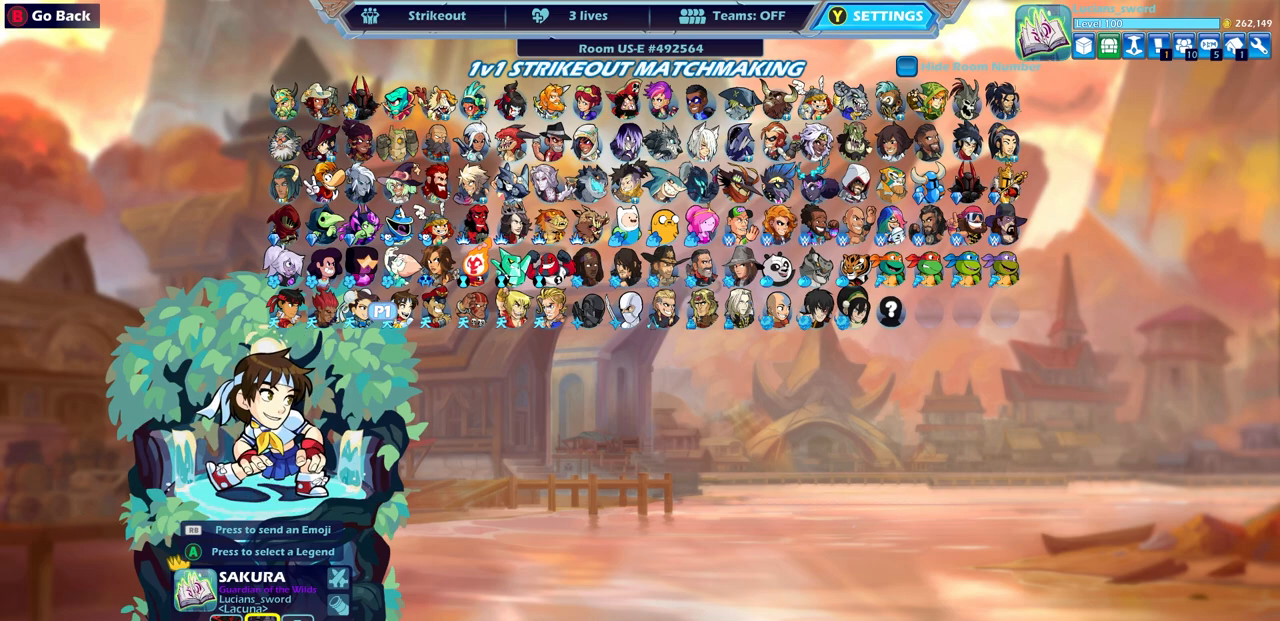
{"buttons": [], "left_stick": "center", "right_stick": "center", "events": [[300, "CIRCLE", "down"], [417, "CIRCLE", "up"]]}
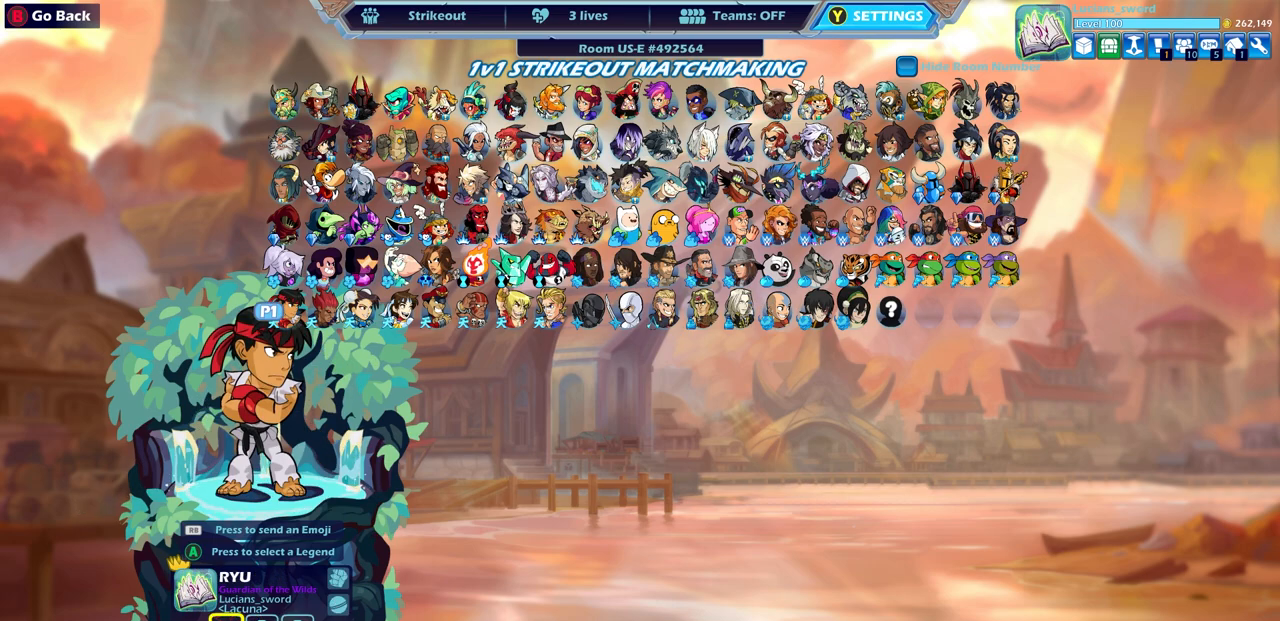
{"buttons": [], "left_stick": "center", "right_stick": "center", "events": [[250, "DPAD_RIGHT", "down"], [317, "DPAD_RIGHT", "up"], [400, "DPAD_RIGHT", "down"], [467, "DPAD_RIGHT", "up"]]}
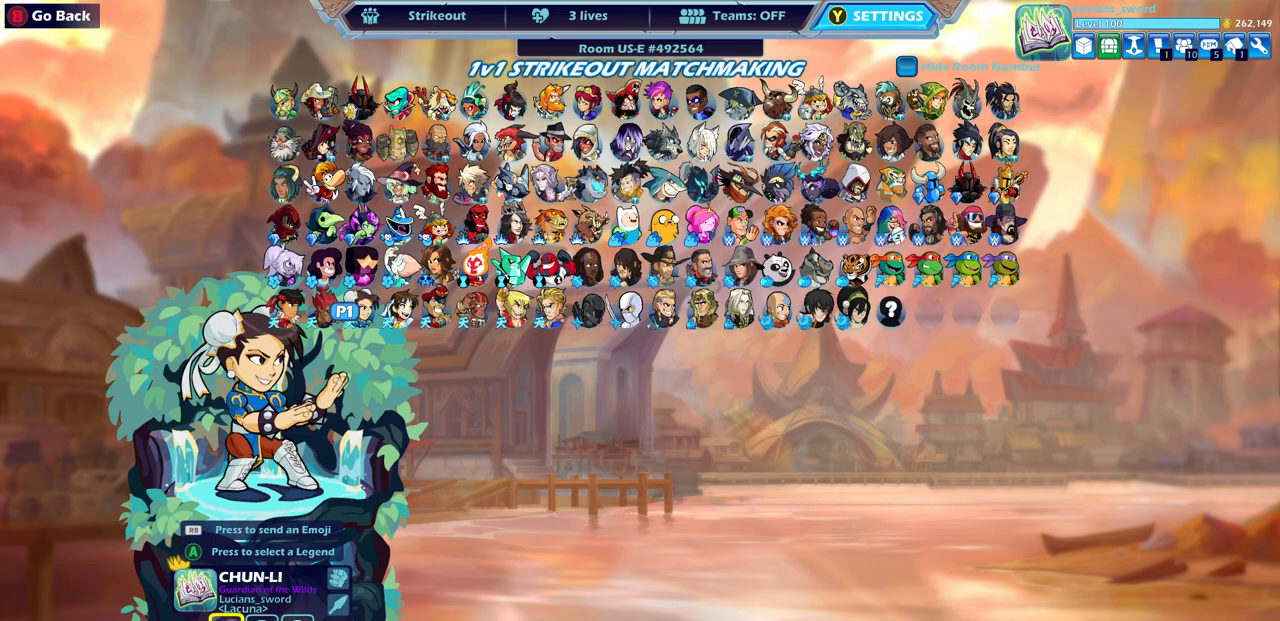
{"buttons": ["DPAD_RIGHT"], "left_stick": "center", "right_stick": "center", "events": [[33, "DPAD_RIGHT", "down"], [117, "DPAD_RIGHT", "up"], [183, "DPAD_RIGHT", "down"], [250, "DPAD_RIGHT", "up"], [300, "DPAD_RIGHT", "down"], [417, "DPAD_RIGHT", "up"], [500, "DPAD_RIGHT", "down"]]}